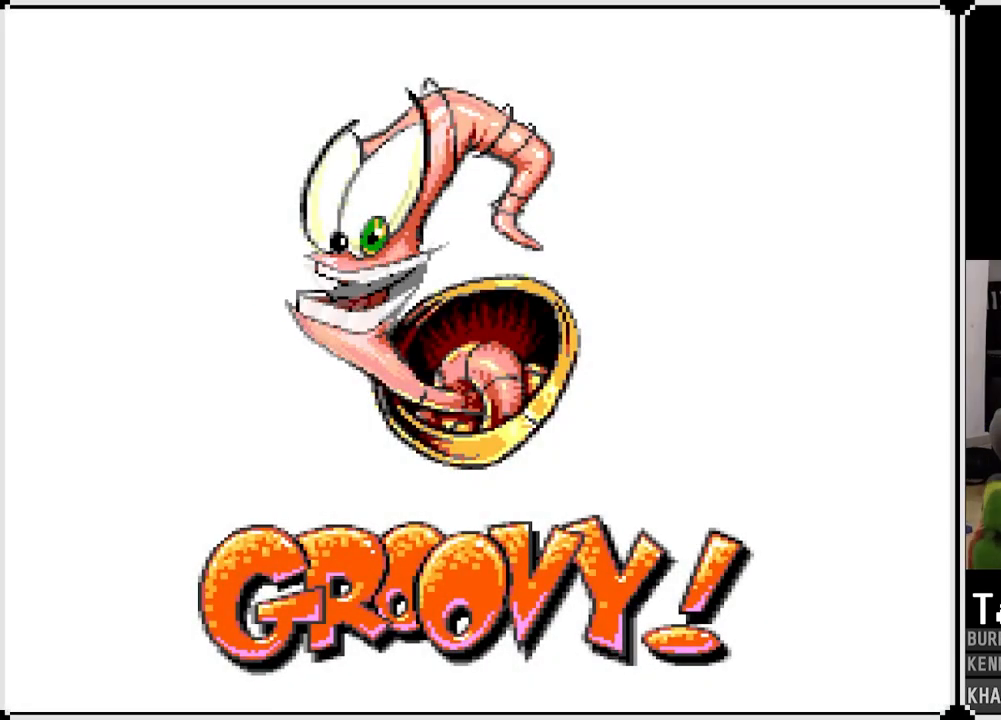
Gameplay with a controller (PlayStation layout); each line is a JSON object with the inputs held at the frame after it. "events" lists button and stick changes between this image and that frame as [ms after this image, input, new state], when the widget could be followed in between.
{"buttons": ["CROSS"], "left_stick": "center", "right_stick": "center", "events": [[133, "CROSS", "down"], [233, "SQUARE", "down"], [300, "CROSS", "up"], [417, "SQUARE", "up"], [450, "CROSS", "down"]]}
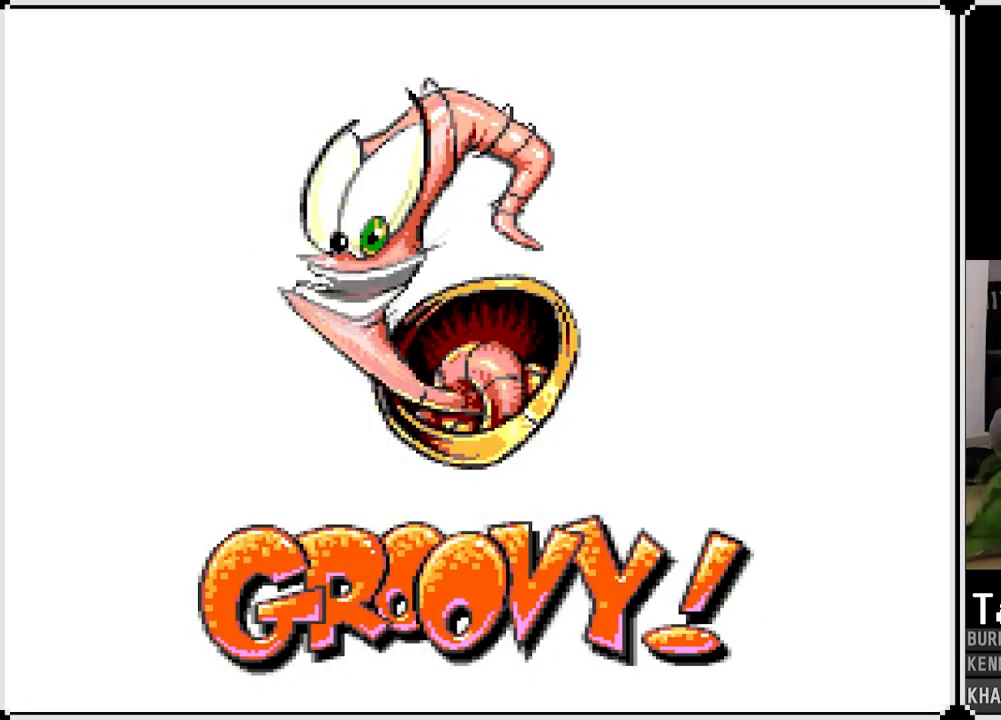
{"buttons": ["CROSS"], "left_stick": "center", "right_stick": "center", "events": [[50, "CROSS", "up"], [117, "CROSS", "down"], [150, "SQUARE", "down"], [217, "SQUARE", "up"], [233, "CROSS", "up"], [300, "CROSS", "down"], [300, "SQUARE", "down"], [383, "SQUARE", "up"]]}
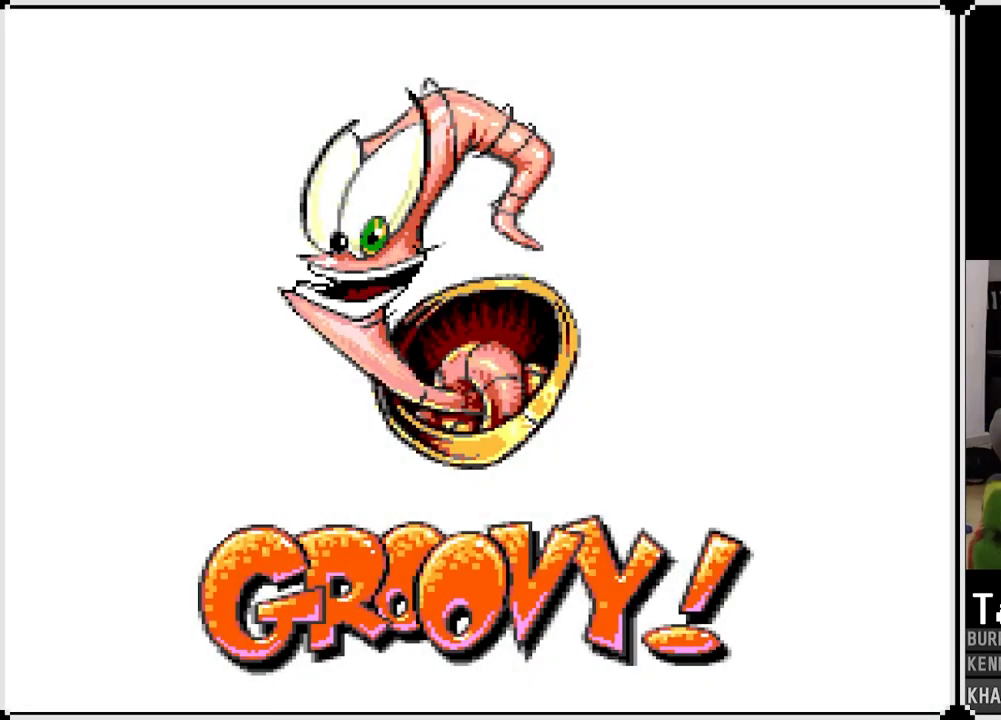
{"buttons": ["CROSS", "SQUARE"], "left_stick": "center", "right_stick": "center", "events": [[67, "SQUARE", "down"], [150, "SQUARE", "up"], [183, "CROSS", "up"], [217, "CROSS", "down"], [233, "SQUARE", "down"], [333, "SQUARE", "up"], [350, "CROSS", "up"], [383, "CROSS", "down"], [400, "SQUARE", "down"]]}
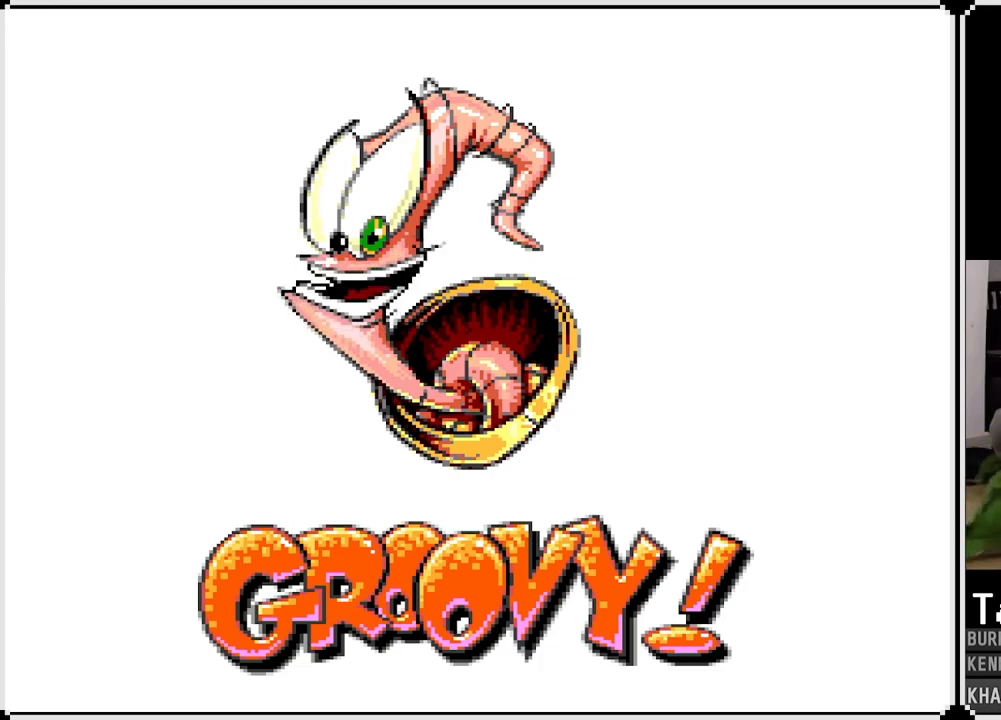
{"buttons": [], "left_stick": "center", "right_stick": "center", "events": [[17, "SQUARE", "up"], [33, "CROSS", "up"], [67, "CROSS", "down"], [250, "CROSS", "up"]]}